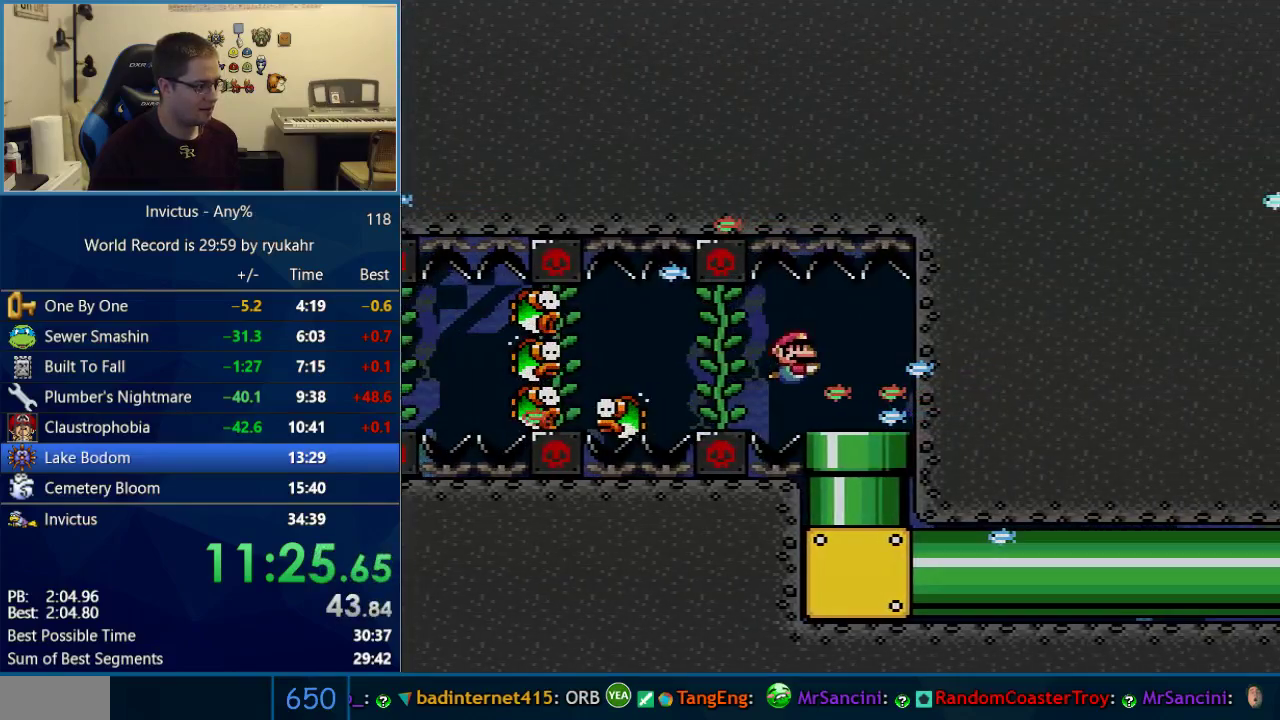
Gameplay with a controller (Nintendo layout); each line is a JSON object with the inputs held at the frame after it. "events" lists button and stick changes between this image and that frame as [ms after this image, input, new state], when the widget could be followed in between. Not read: L3 R3.
{"buttons": ["Y"], "events": [[217, "DPAD_DOWN", "down"], [267, "DPAD_RIGHT", "up"], [450, "DPAD_DOWN", "up"]]}
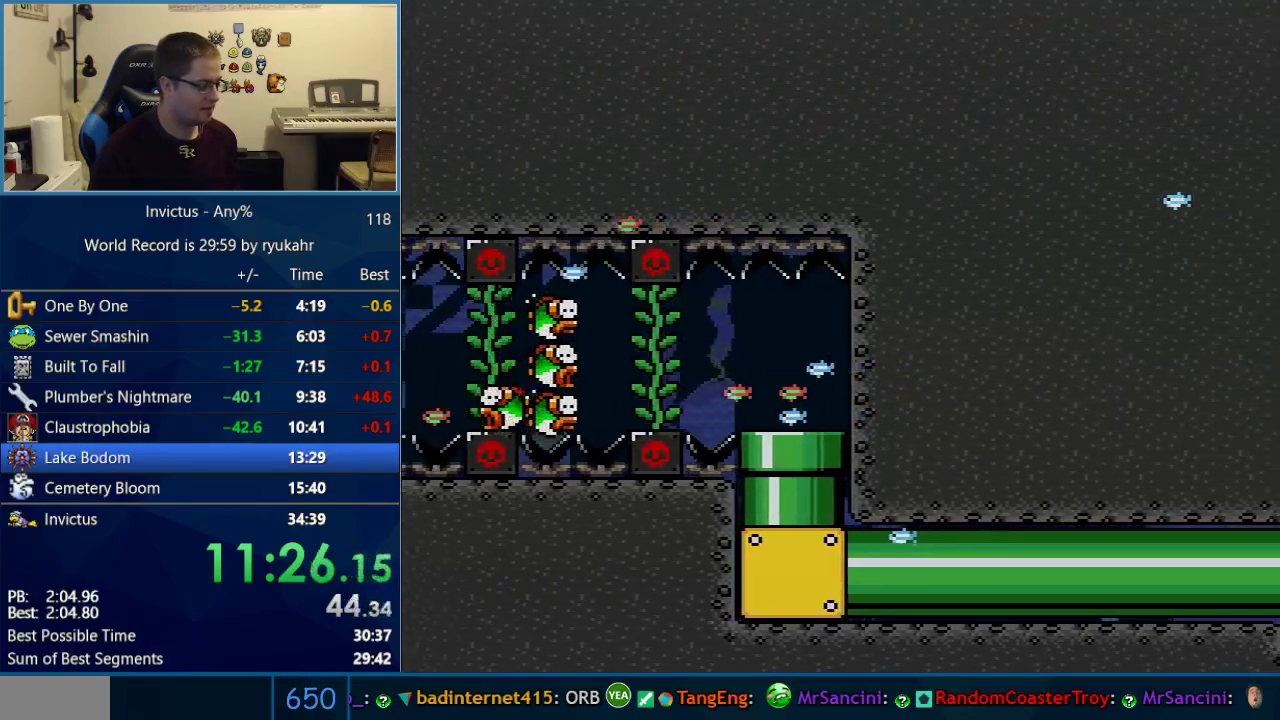
{"buttons": ["Y", "DPAD_RIGHT"], "events": [[117, "Y", "up"], [300, "Y", "down"], [400, "DPAD_RIGHT", "down"]]}
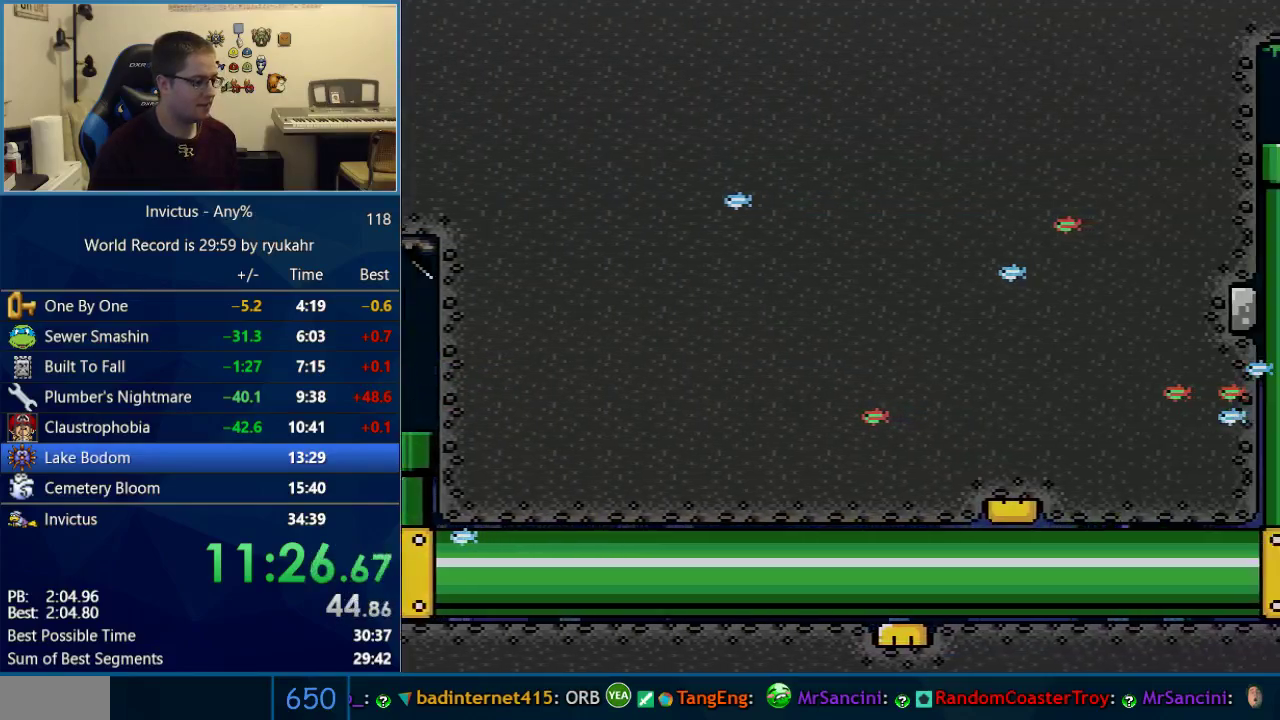
{"buttons": ["Y", "DPAD_RIGHT"], "events": []}
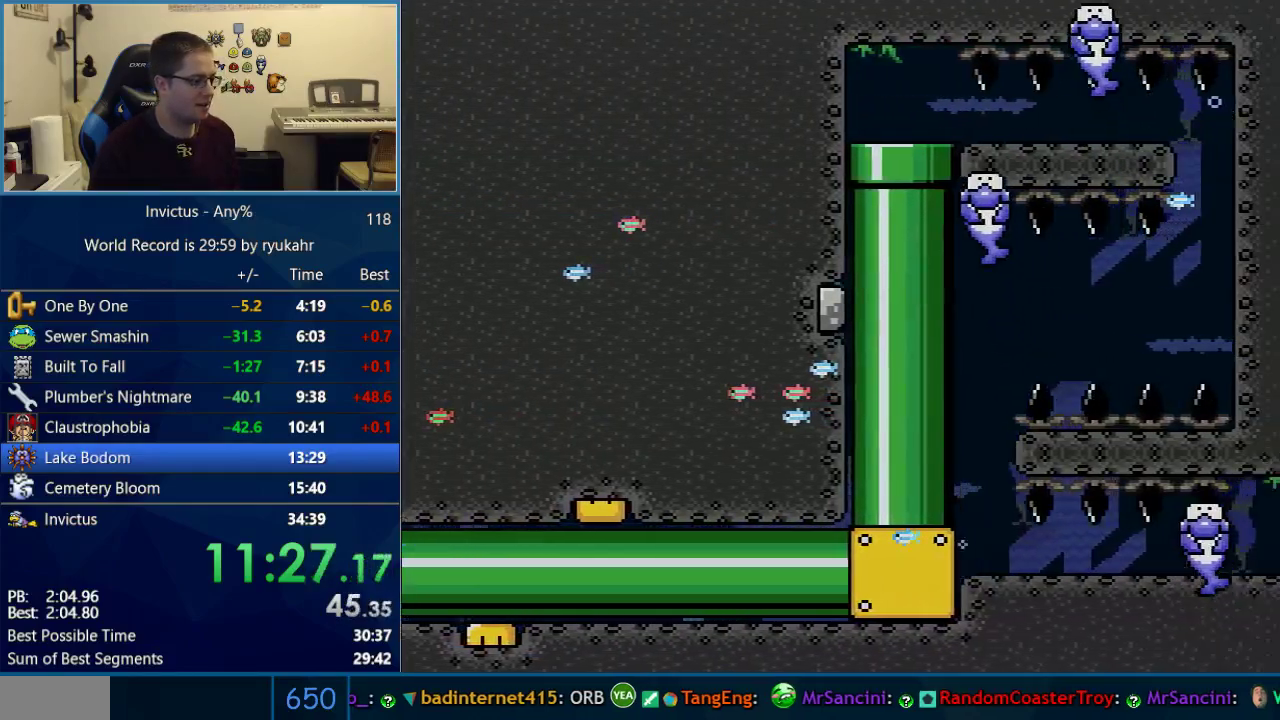
{"buttons": ["Y", "DPAD_RIGHT"], "events": []}
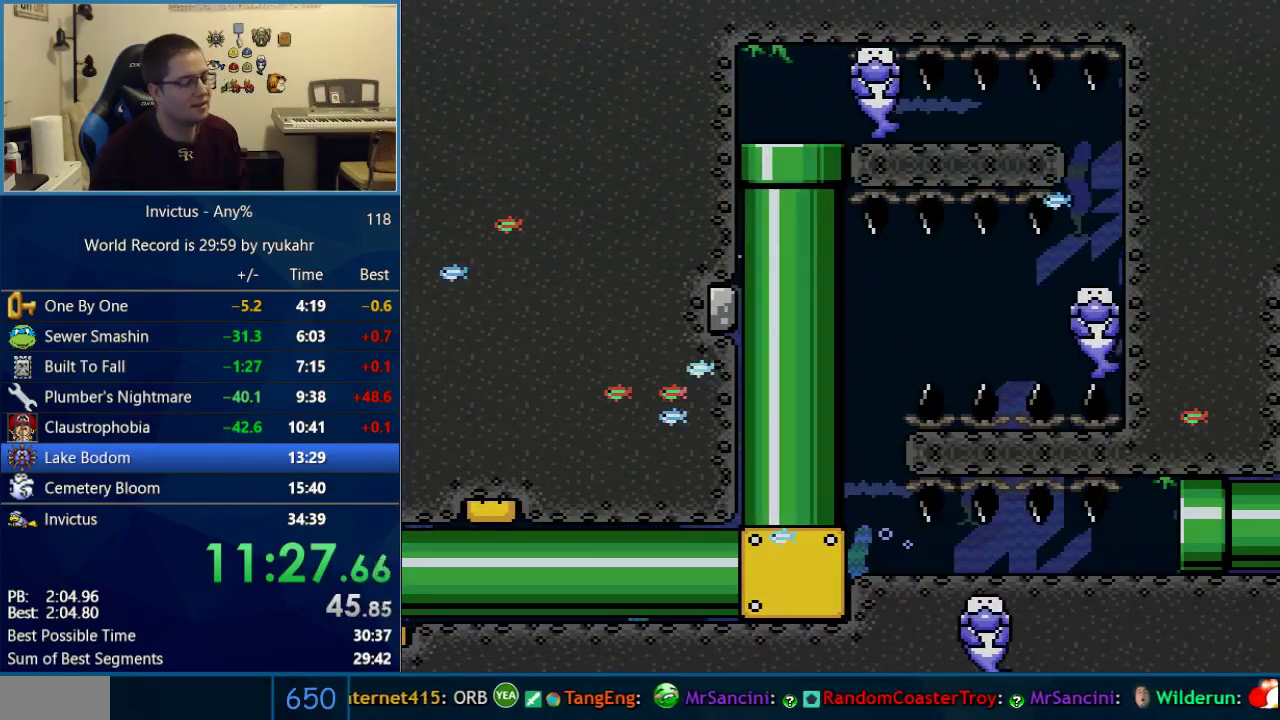
{"buttons": ["Y", "DPAD_RIGHT"], "events": []}
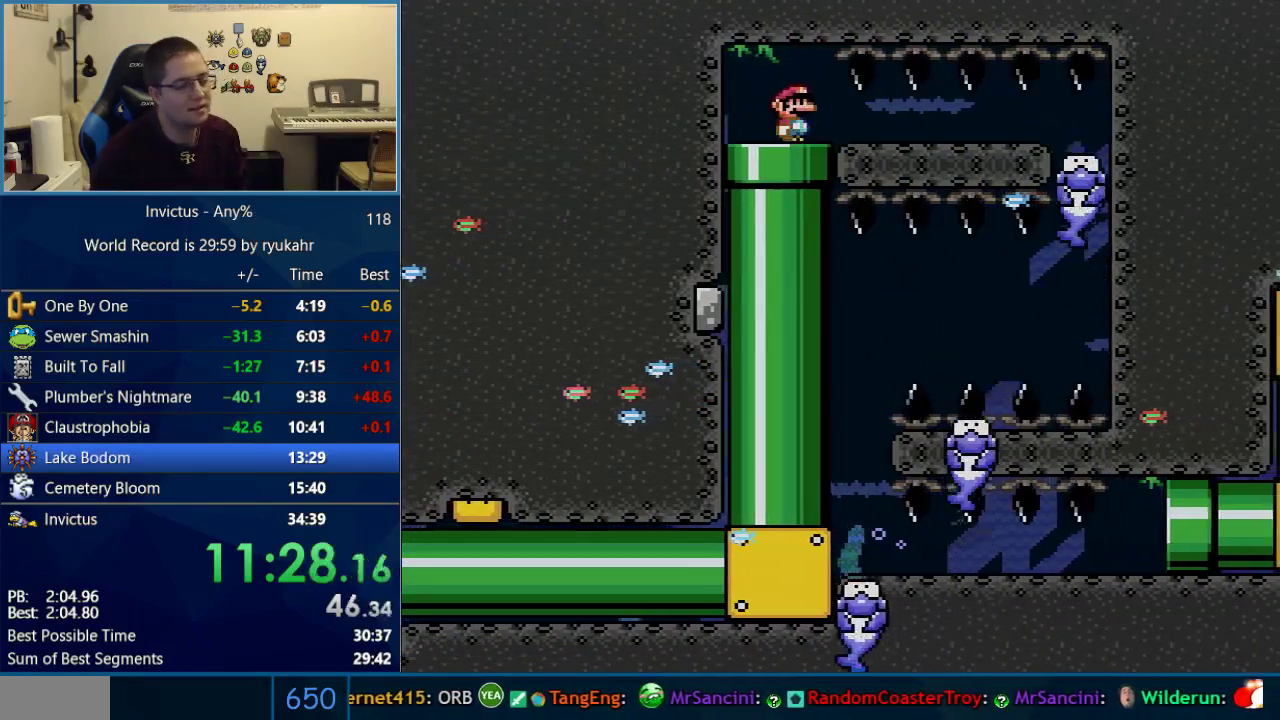
{"buttons": ["Y", "DPAD_RIGHT"], "events": []}
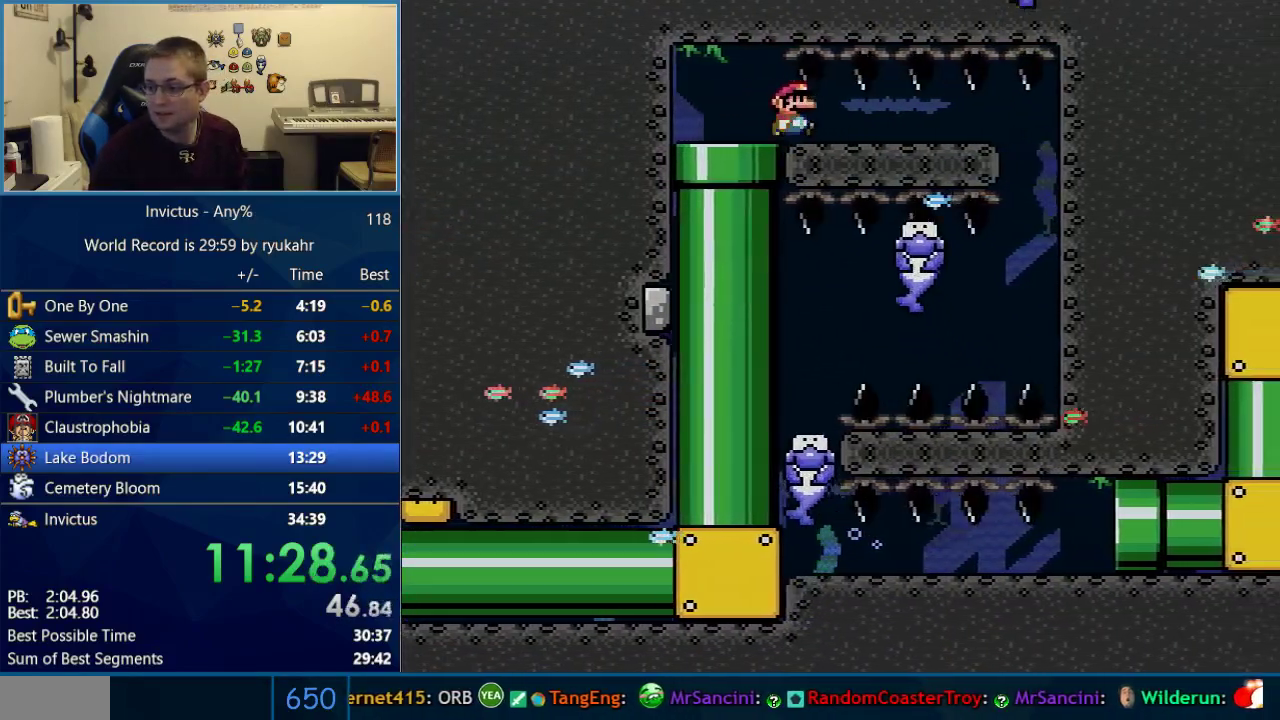
{"buttons": ["Y", "DPAD_RIGHT"], "events": []}
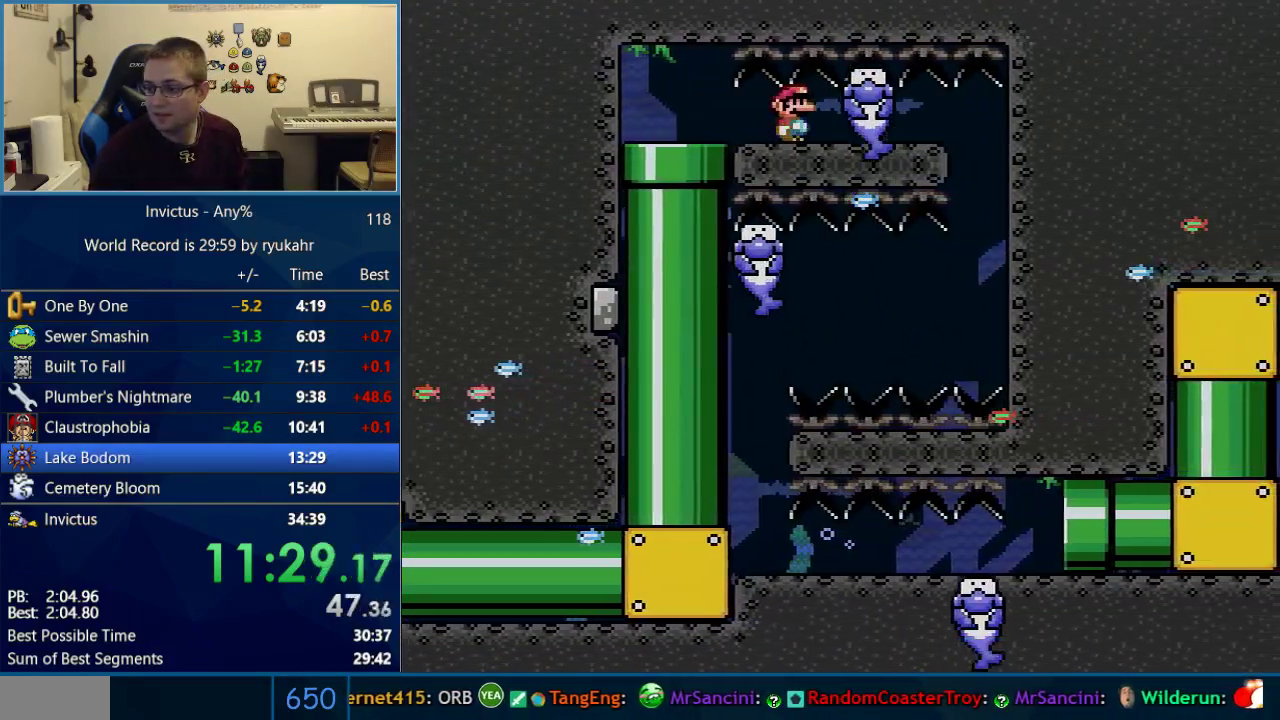
{"buttons": ["Y", "DPAD_RIGHT"], "events": []}
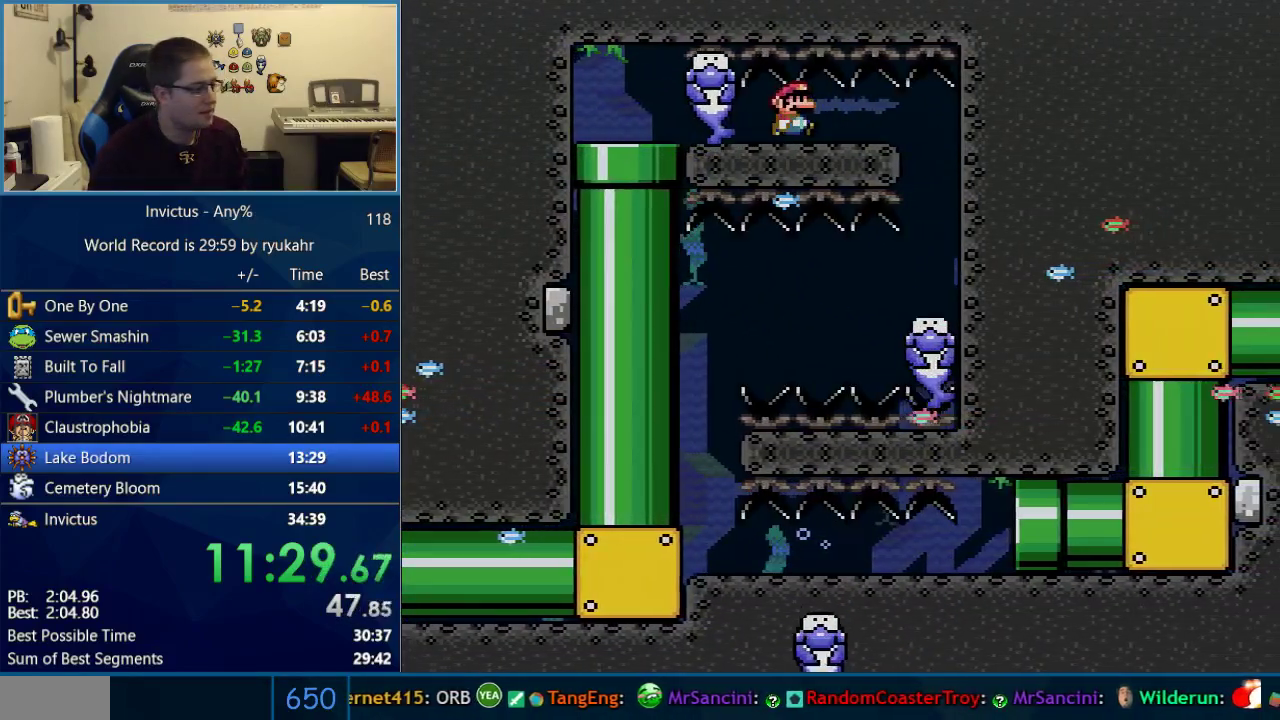
{"buttons": ["Y", "DPAD_RIGHT"], "events": []}
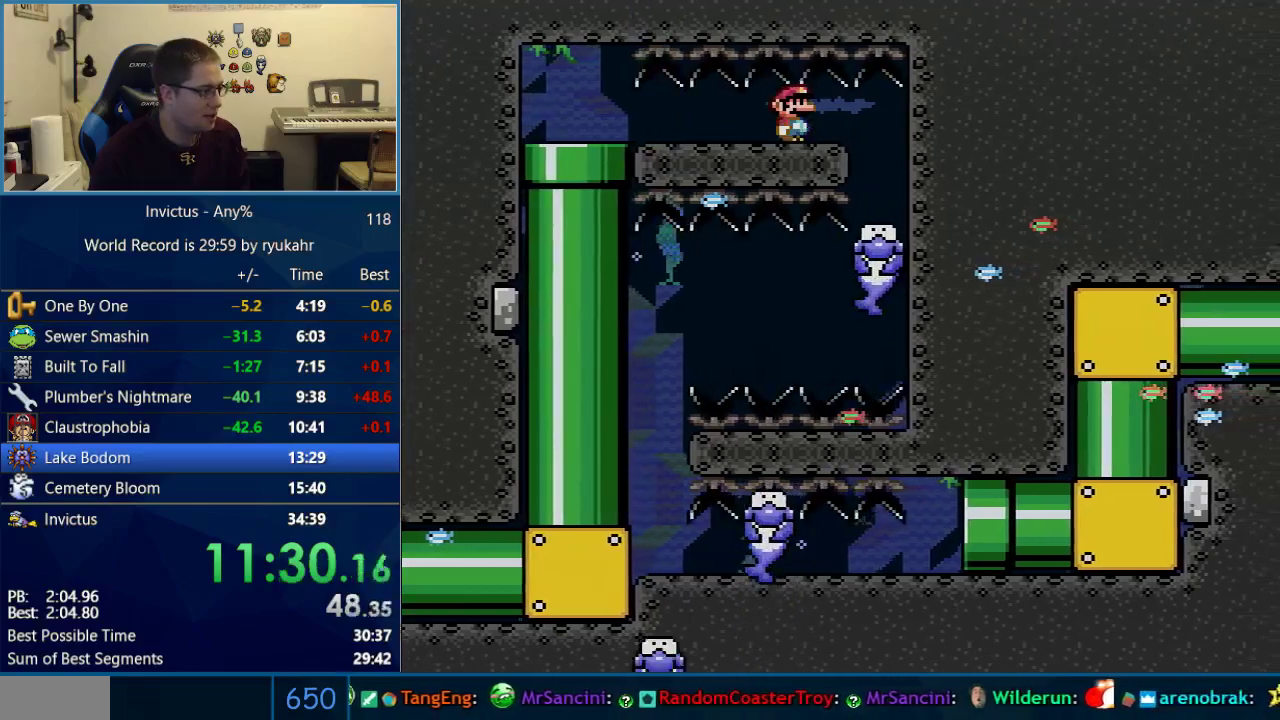
{"buttons": ["Y", "DPAD_RIGHT"], "events": []}
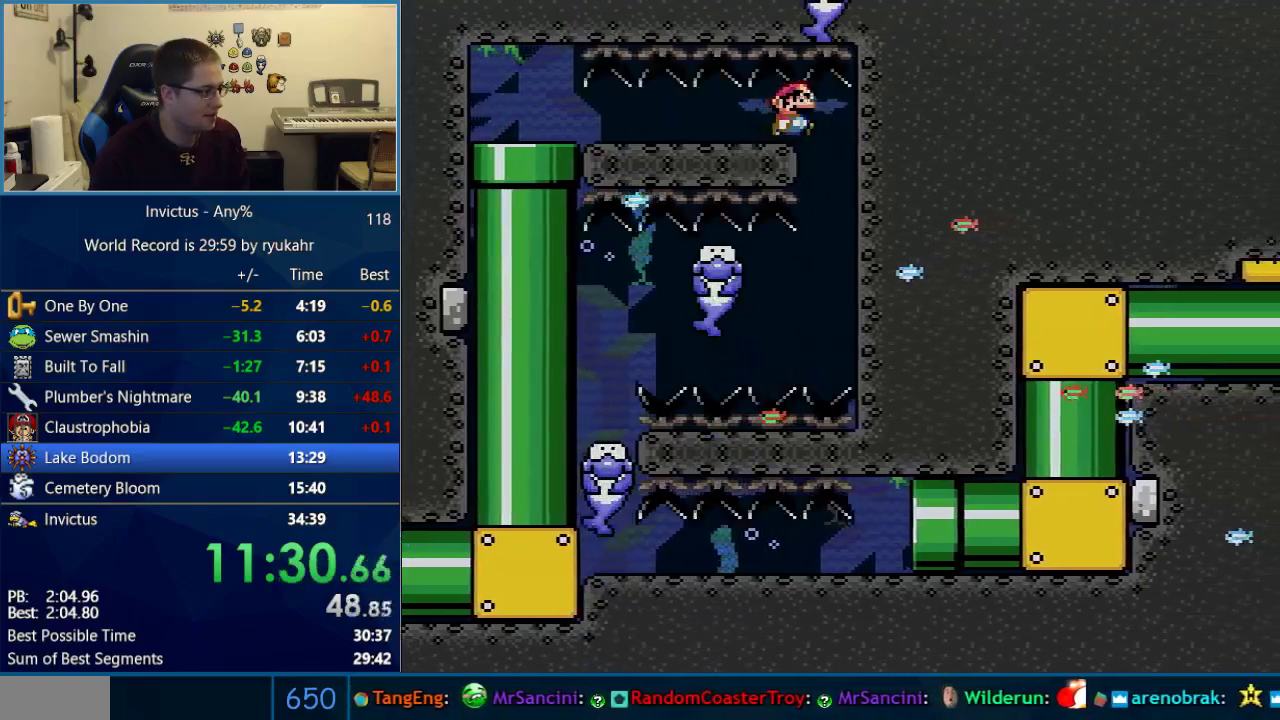
{"buttons": ["Y"], "events": [[367, "DPAD_RIGHT", "up"]]}
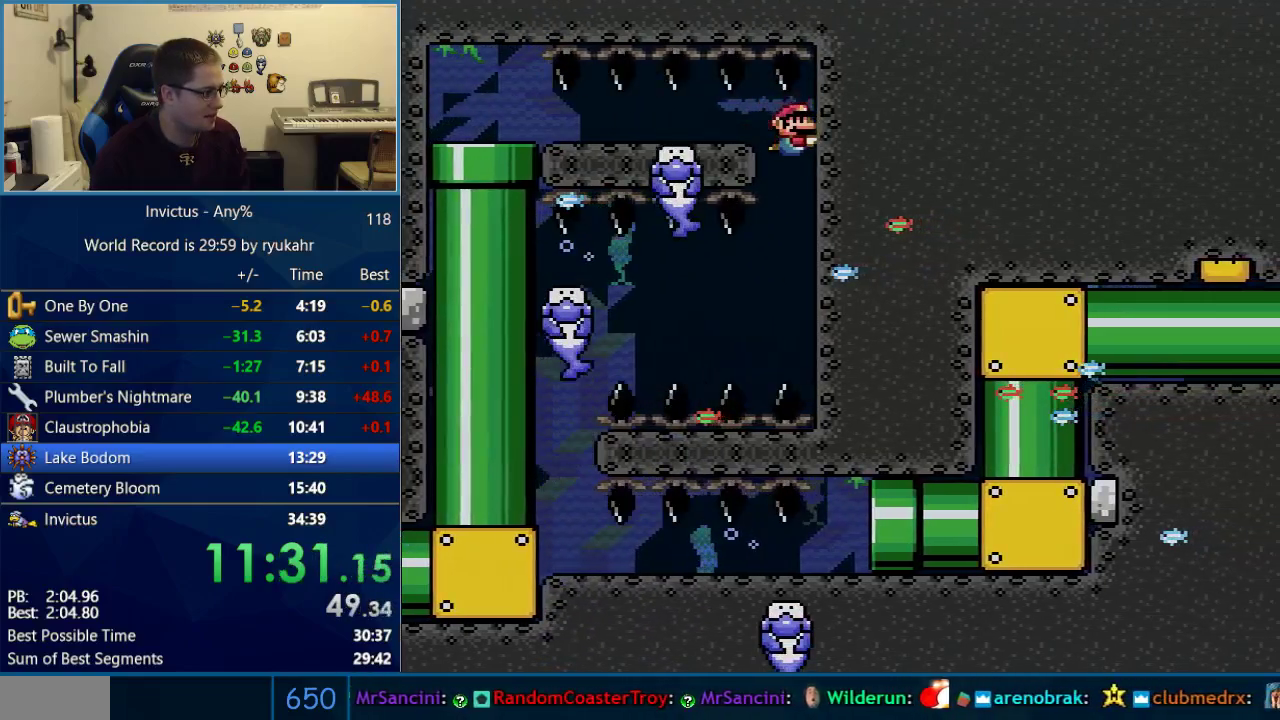
{"buttons": ["Y", "DPAD_DOWN"], "events": [[17, "DPAD_DOWN", "down"]]}
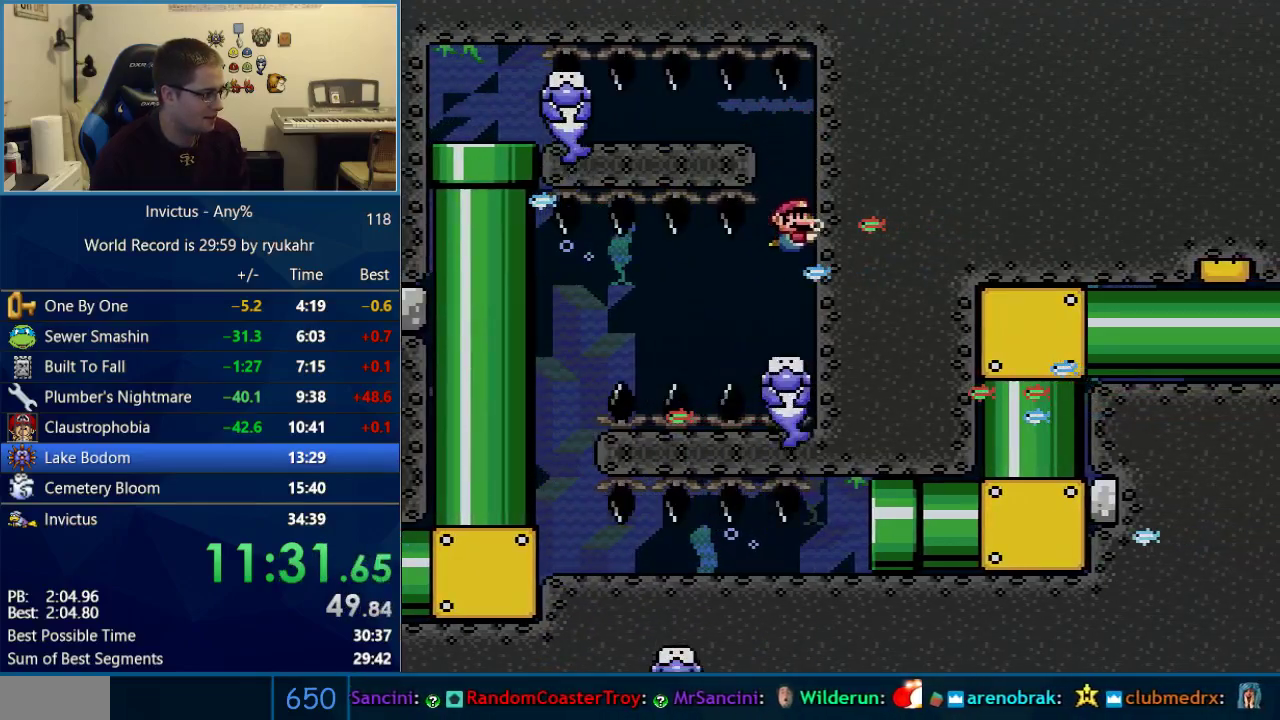
{"buttons": ["Y", "DPAD_DOWN"], "events": []}
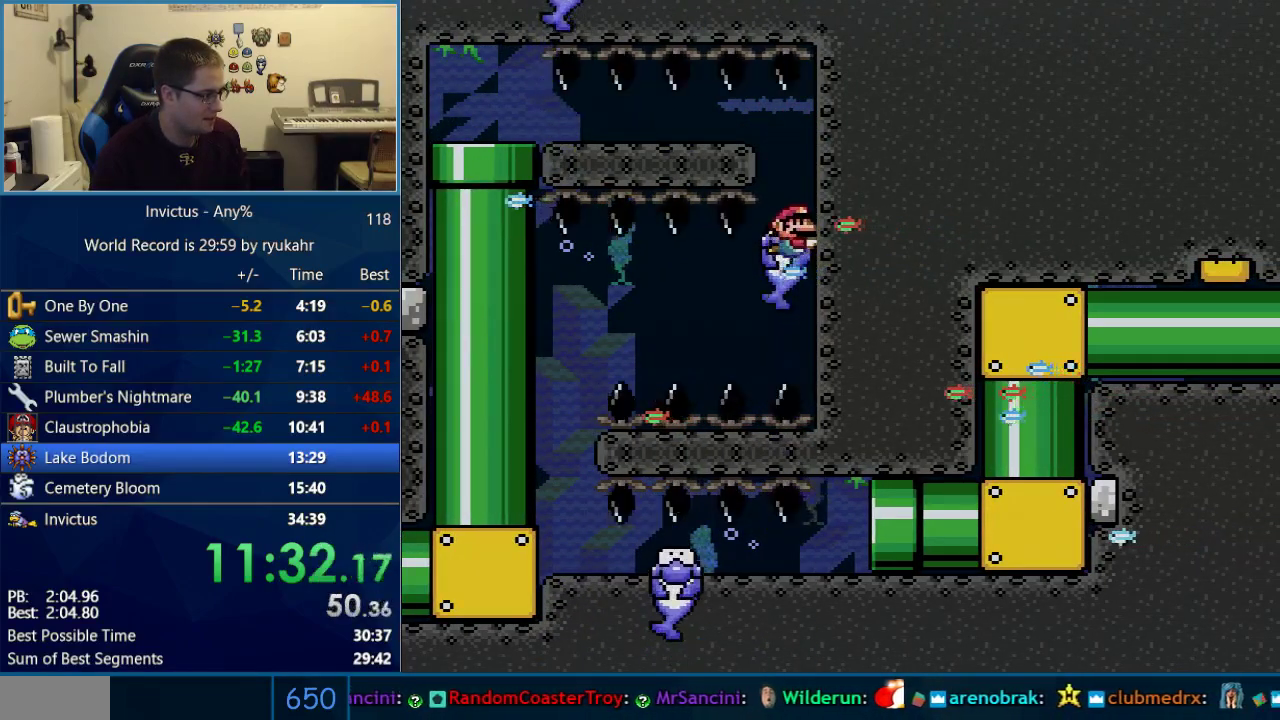
{"buttons": ["Y", "DPAD_DOWN", "DPAD_LEFT"], "events": [[433, "DPAD_LEFT", "down"]]}
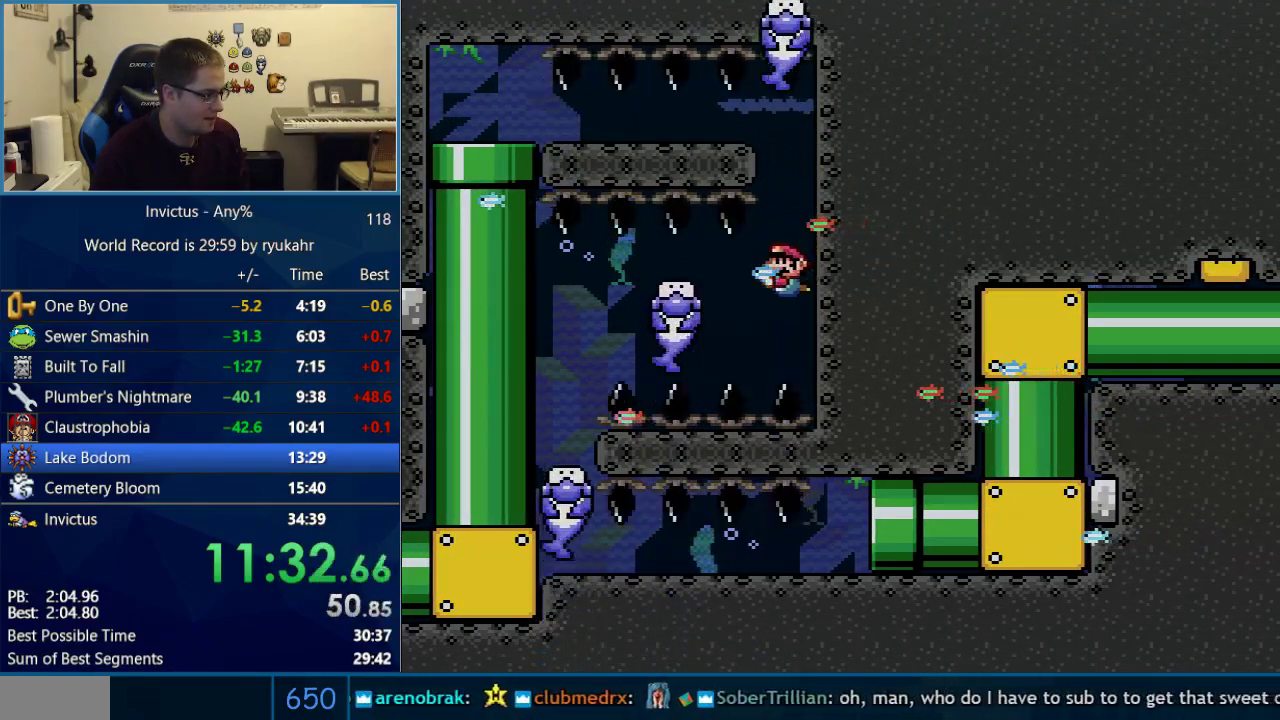
{"buttons": ["Y", "DPAD_DOWN", "DPAD_LEFT"], "events": [[233, "B", "down"], [300, "B", "up"]]}
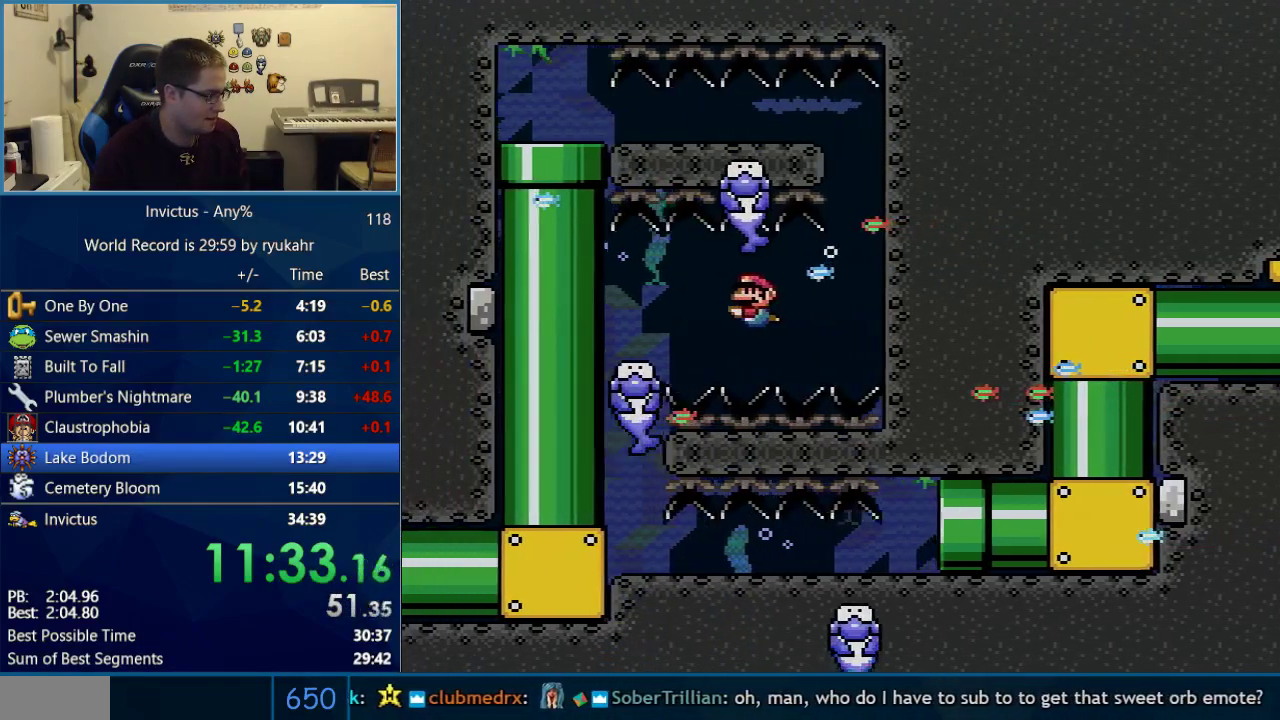
{"buttons": ["Y", "DPAD_DOWN", "DPAD_LEFT"], "events": [[300, "B", "down"], [367, "B", "up"]]}
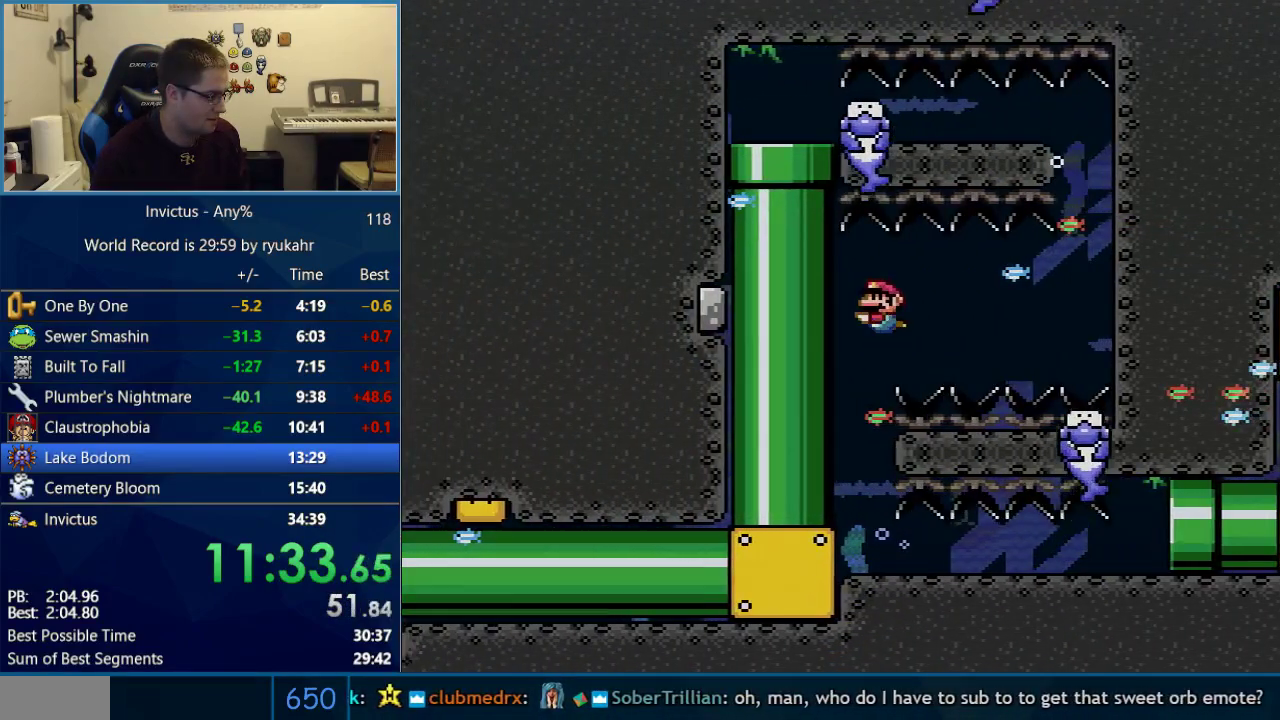
{"buttons": ["Y", "DPAD_DOWN"], "events": [[150, "DPAD_LEFT", "up"]]}
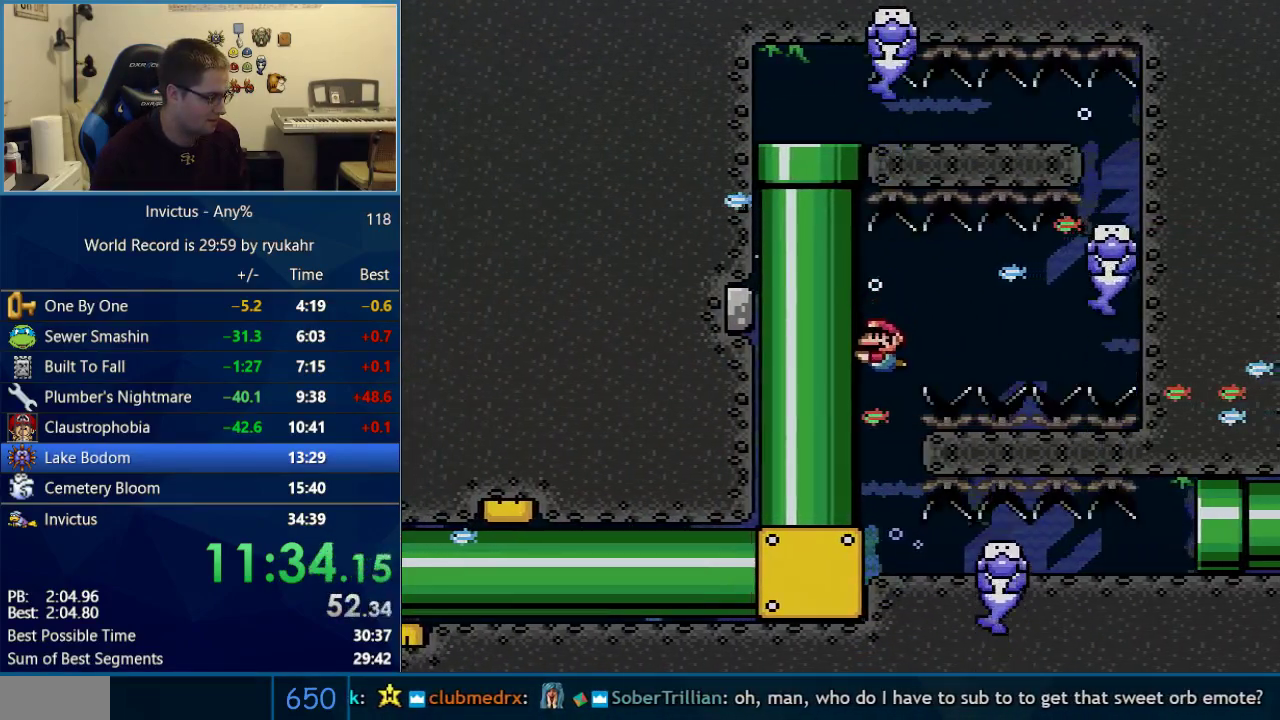
{"buttons": ["Y", "DPAD_DOWN"], "events": []}
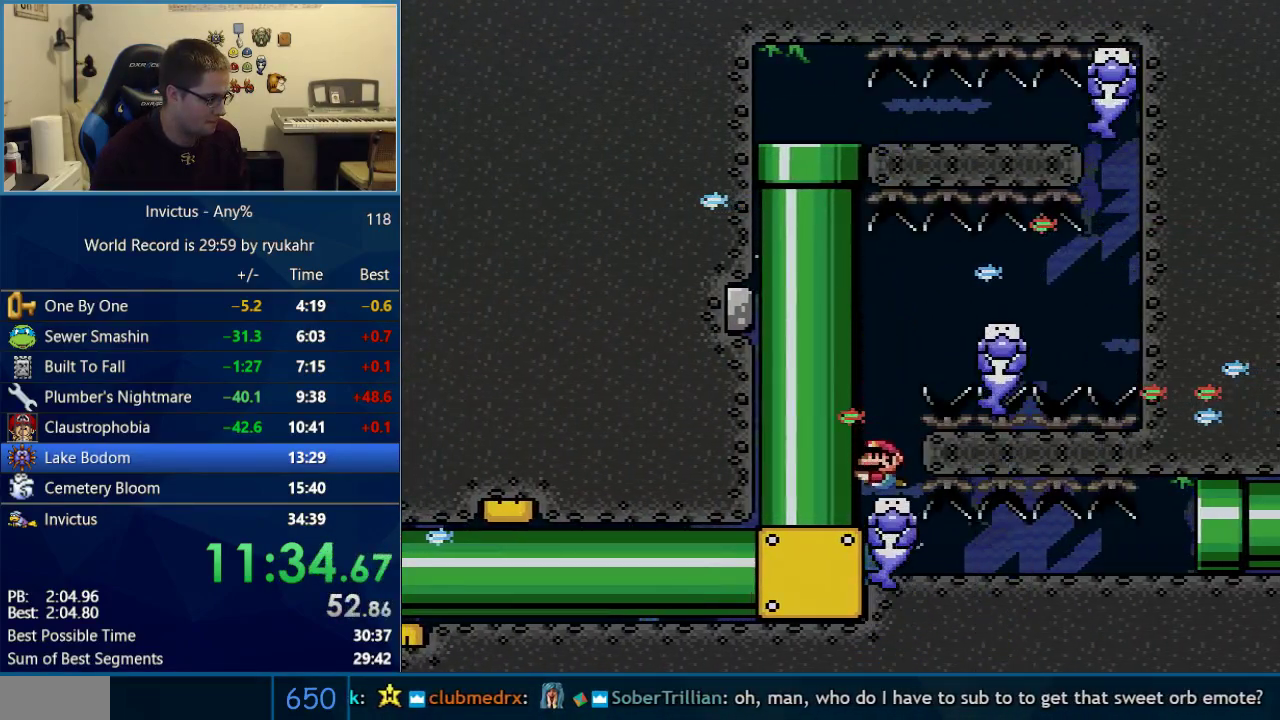
{"buttons": ["Y", "DPAD_DOWN"], "events": [[117, "B", "down"], [183, "B", "up"]]}
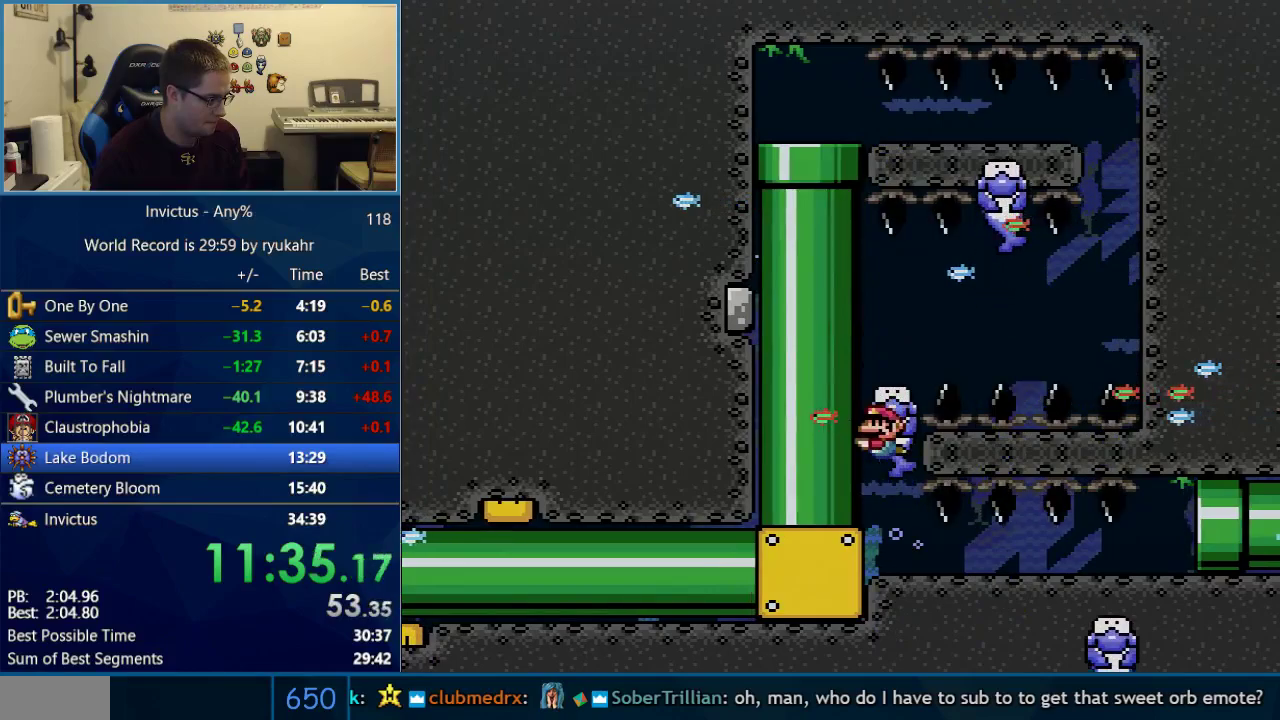
{"buttons": ["Y"], "events": [[300, "DPAD_DOWN", "up"]]}
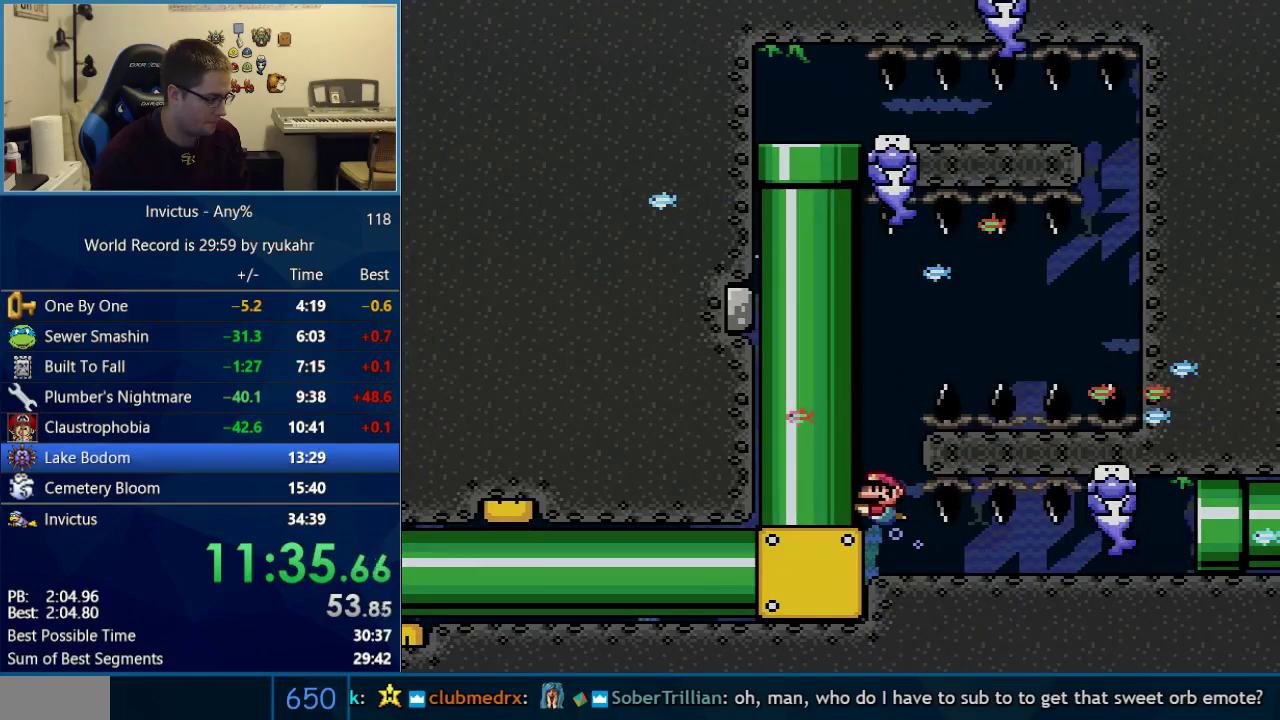
{"buttons": ["Y", "DPAD_RIGHT"], "events": [[150, "DPAD_RIGHT", "down"]]}
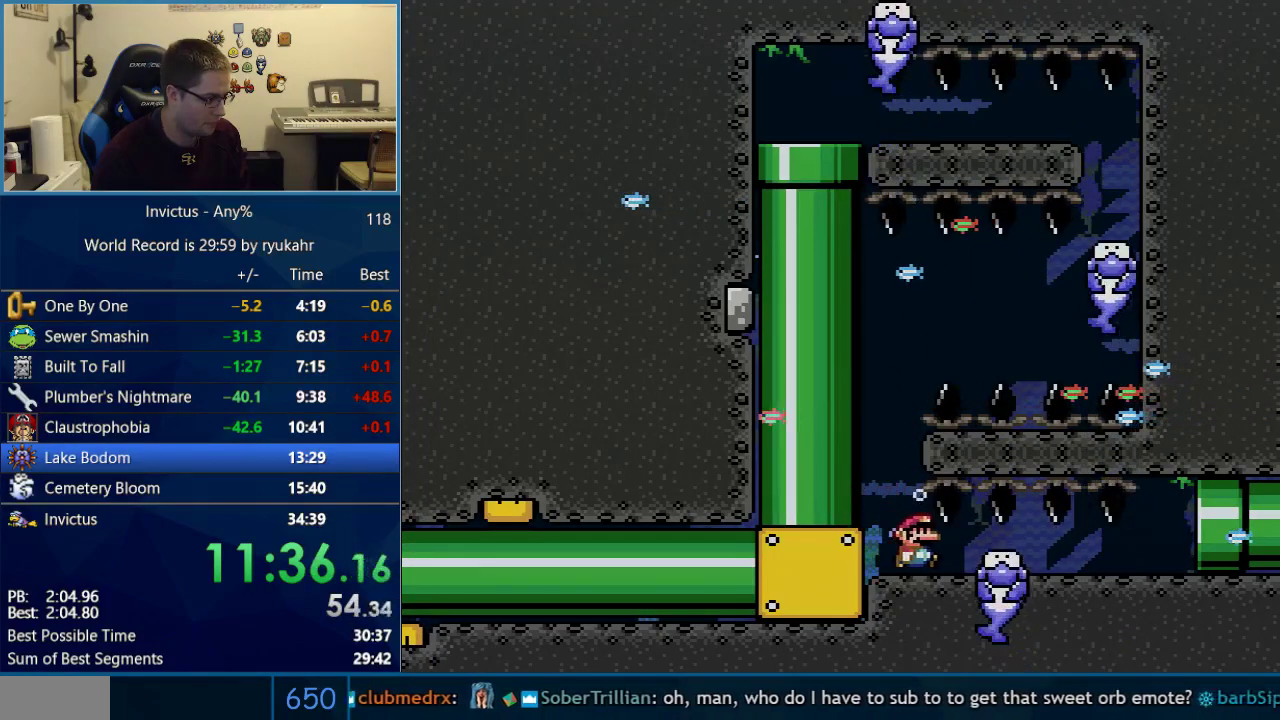
{"buttons": ["Y", "DPAD_RIGHT"], "events": []}
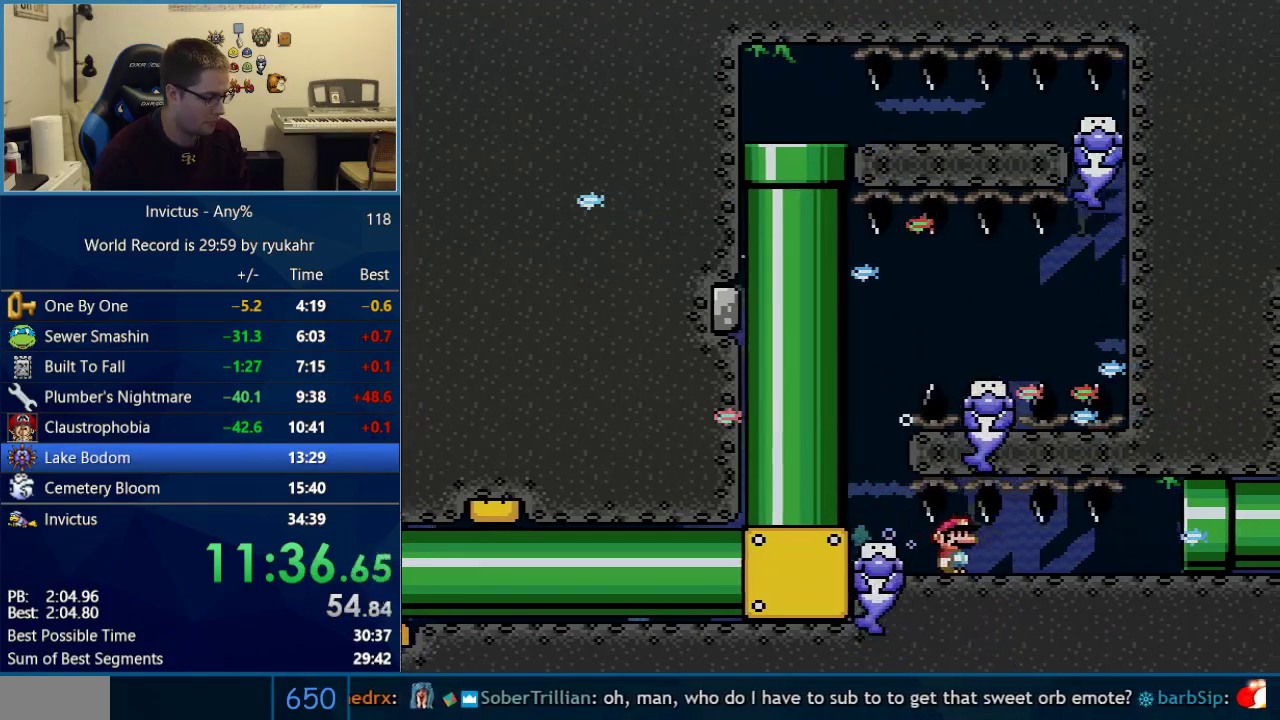
{"buttons": ["Y", "DPAD_RIGHT"], "events": []}
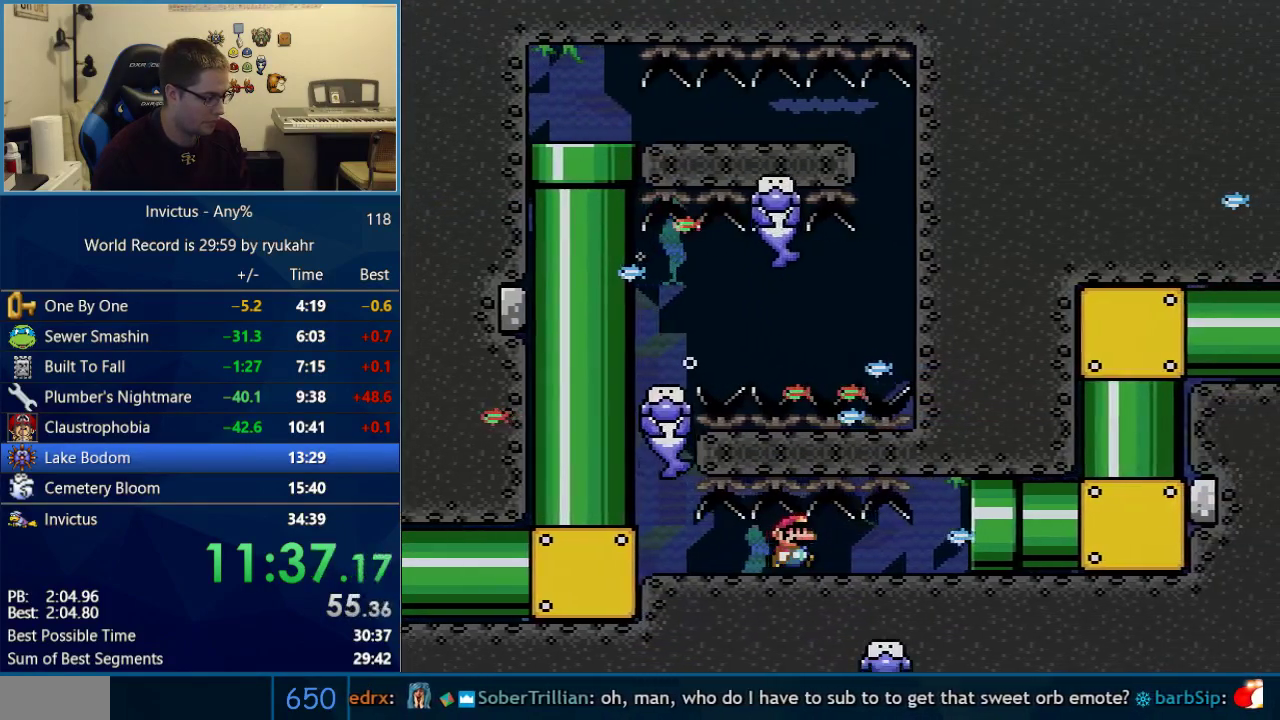
{"buttons": ["Y", "DPAD_RIGHT"], "events": [[267, "DPAD_RIGHT", "up"], [467, "DPAD_RIGHT", "down"]]}
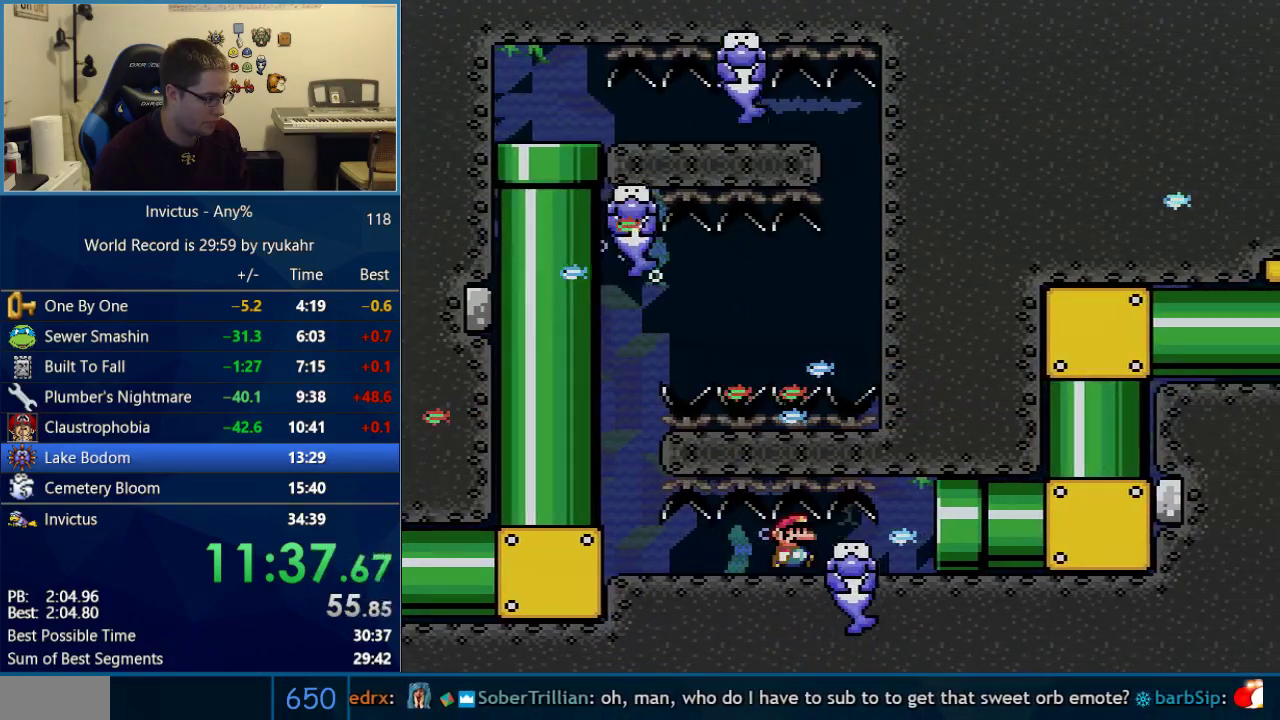
{"buttons": ["Y", "DPAD_RIGHT"], "events": []}
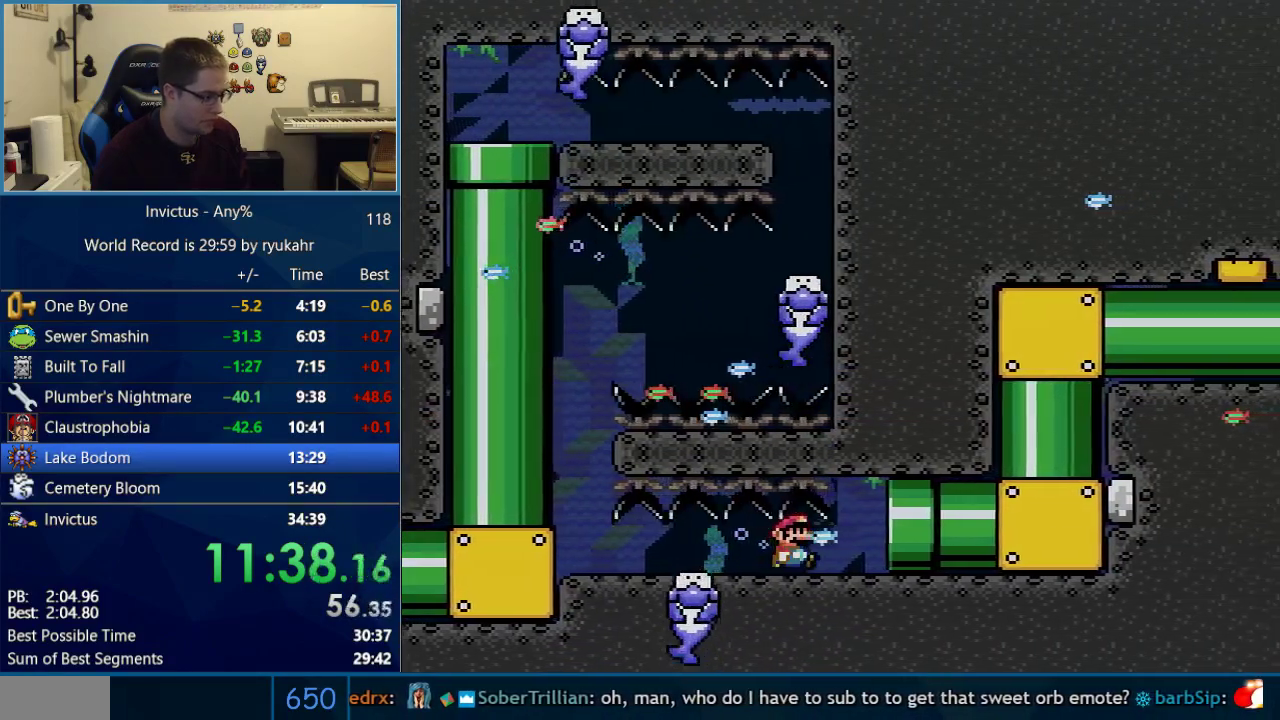
{"buttons": ["Y", "DPAD_RIGHT"], "events": []}
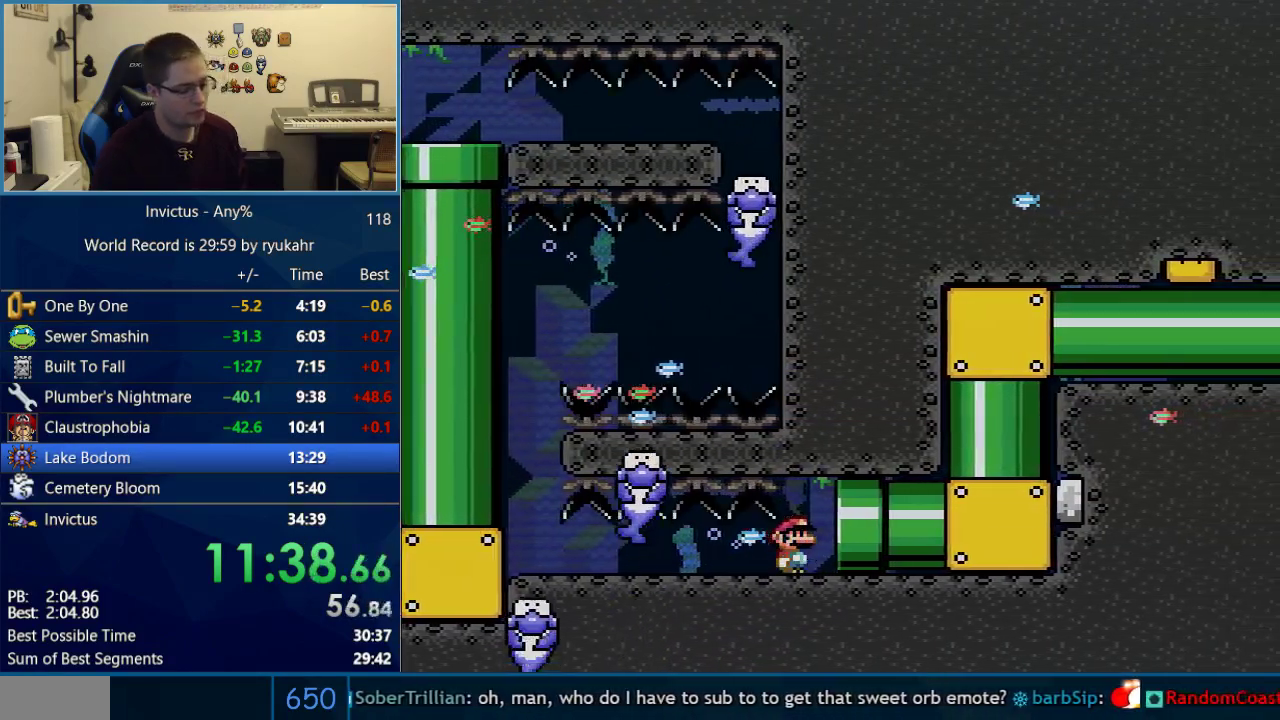
{"buttons": ["Y"], "events": [[483, "DPAD_RIGHT", "up"]]}
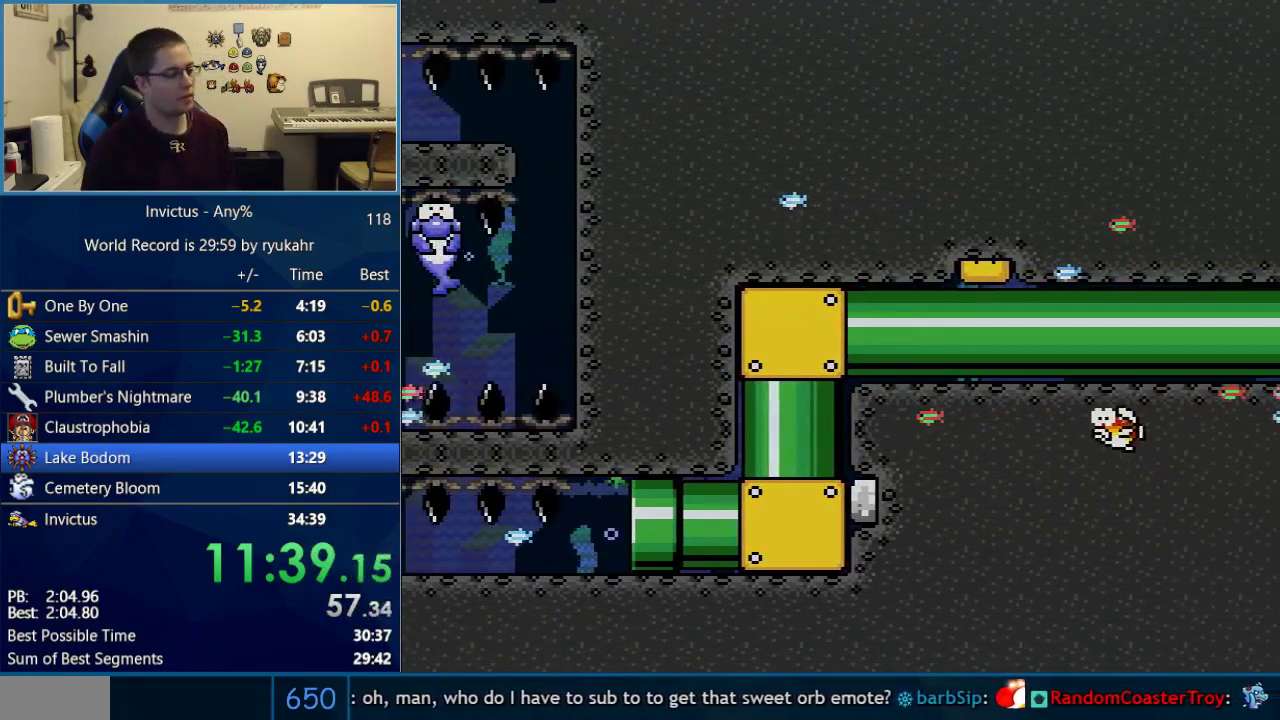
{"buttons": ["Y", "DPAD_RIGHT"], "events": [[50, "Y", "up"], [183, "DPAD_RIGHT", "down"], [217, "Y", "down"]]}
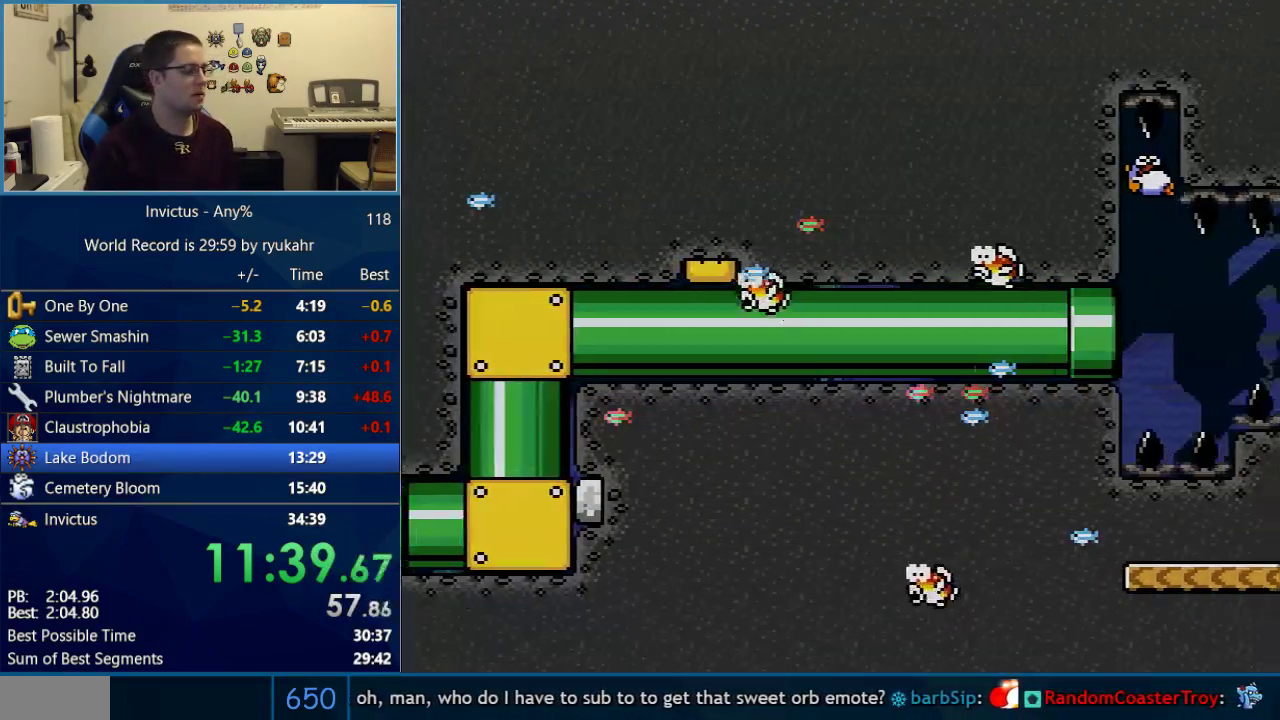
{"buttons": ["Y", "DPAD_DOWN", "DPAD_RIGHT"], "events": [[467, "DPAD_DOWN", "down"]]}